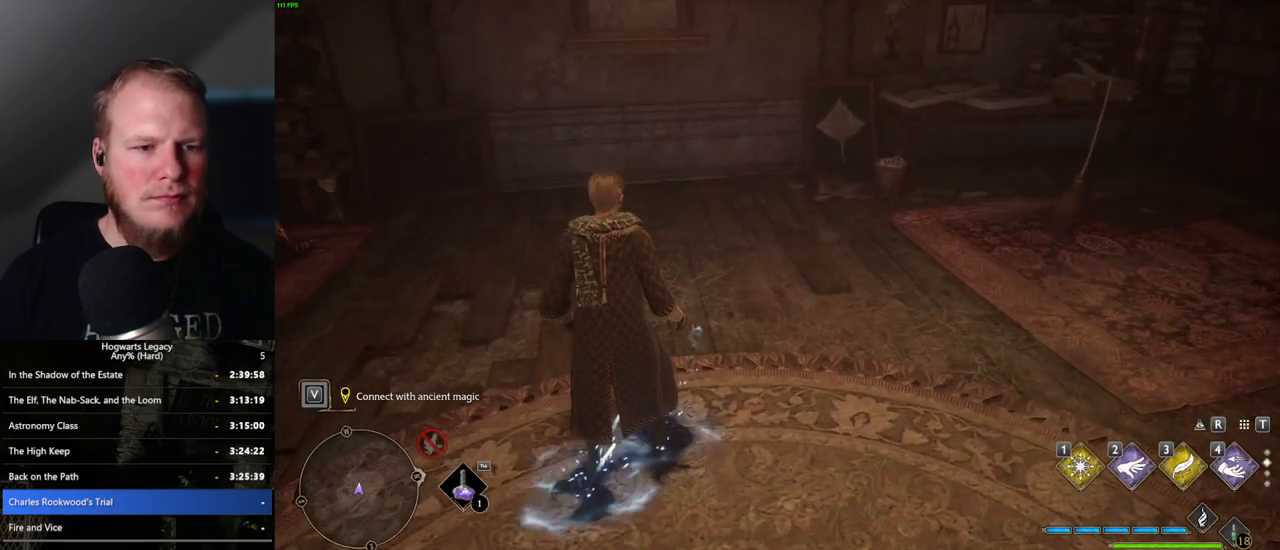
Gameplay with keyboard and mouse; each line is a JSON object with the keys and mouse buttons held at the frame after it. "events" lists presses ("down") and releases ("up") of ".", "/", "0", "1", "2", "3", "4", "5", "6", "7", "8", "9", "a", "alt_l", "alt_r", "b", "backslash", "backspace", "c", "caps_lock", "comma", "ctrl_l", "ctrl_r", "d", "e", "equals", "escape", "f", "f1", "f10", "f11", "f12", "f2", "f3", "f4", "f5", "f6", "f7", "f8", "f9", "g", "h", "i", "j", "k", "l", "lbracket", "m", "minus", "n", "o", "p", "q", "quote", "r", "rbracket", "return", "s", "semicolon", "shift_l", "shift_r", "space", "super_l", "super_r", "t", "tab", "tilde", "u", "v", "w", "x", "y", "z", "mouse_left", "mouse_wheel", "mouse_right", "mouse_mb4" and "mouse_mb5" between this image and that frame as [ms after this image, input, new state], when the widget could be followed in between. "mouse_left", "mouse_wheel", "mouse_right", "mouse_mb4", "mouse_mb5" = the "left", "wheel", "right", "mb4", "mb5" buttons of the "mouse" list. No other keys are recorded. "wheel" means that the mouse wheel is clicked or scrolled. Mouse movement is not recorded.
{"keys": ["f"], "mouse": [], "events": [[50, "f", "down"], [117, "f", "up"], [200, "f", "down"], [283, "f", "up"], [300, "w", "up"], [367, "f", "down"], [417, "f", "up"], [500, "f", "down"]]}
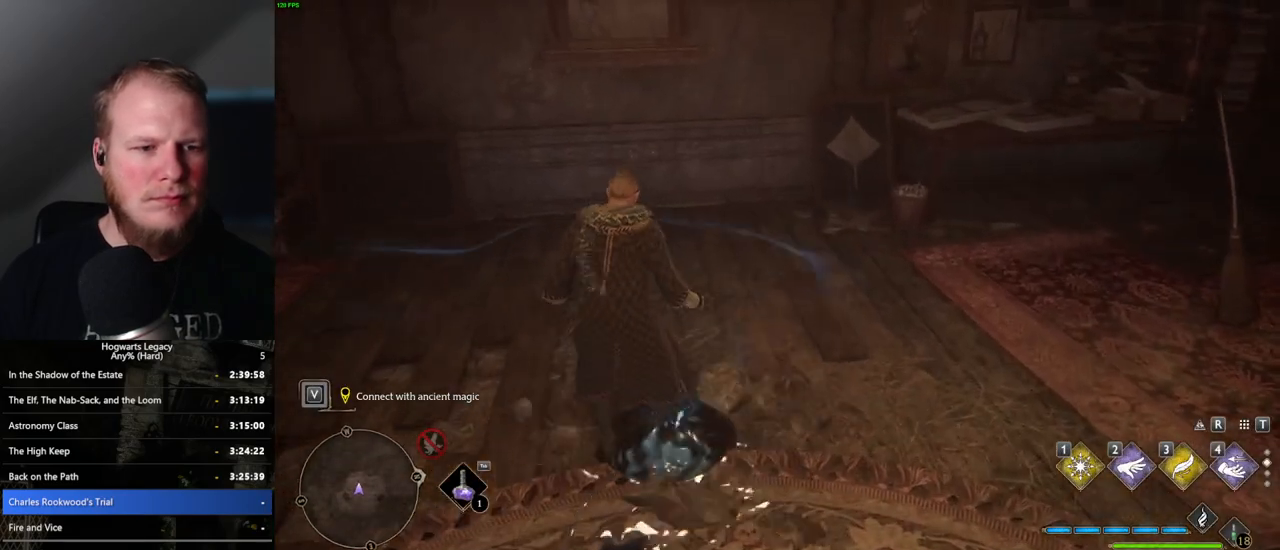
{"keys": [], "mouse": [], "events": [[67, "f", "up"], [133, "f", "down"], [200, "f", "up"]]}
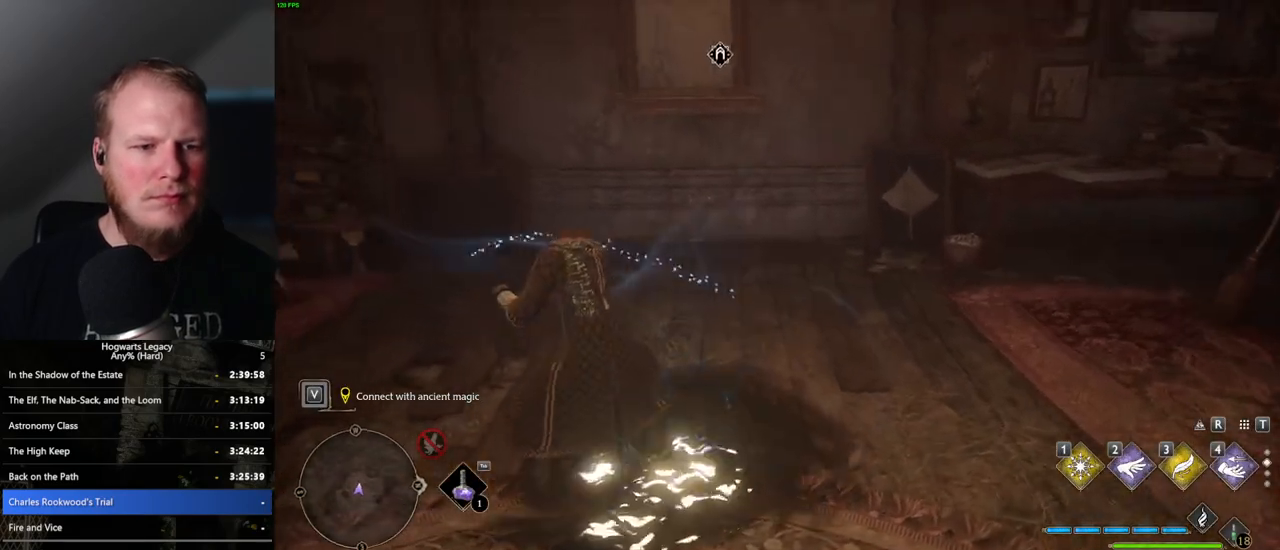
{"keys": [], "mouse": [], "events": []}
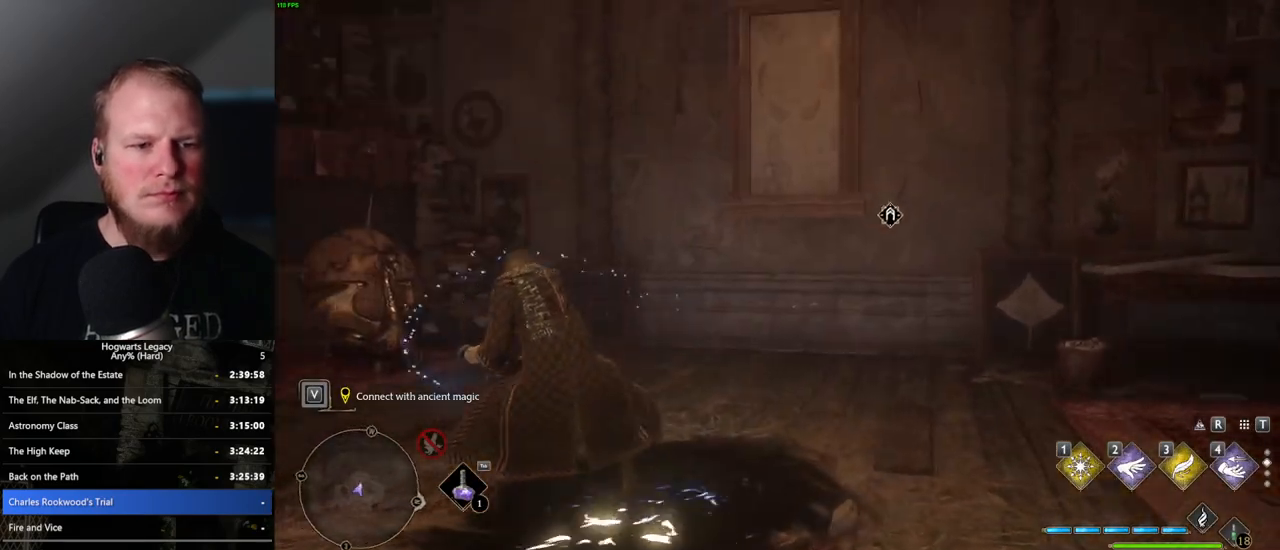
{"keys": [], "mouse": [], "events": []}
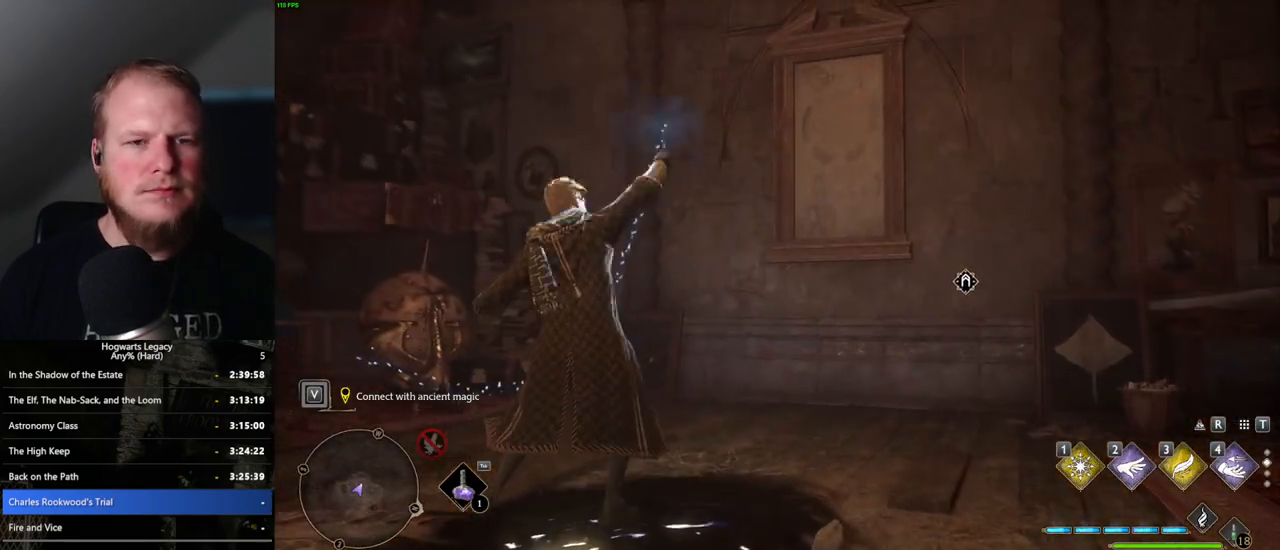
{"keys": [], "mouse": [], "events": []}
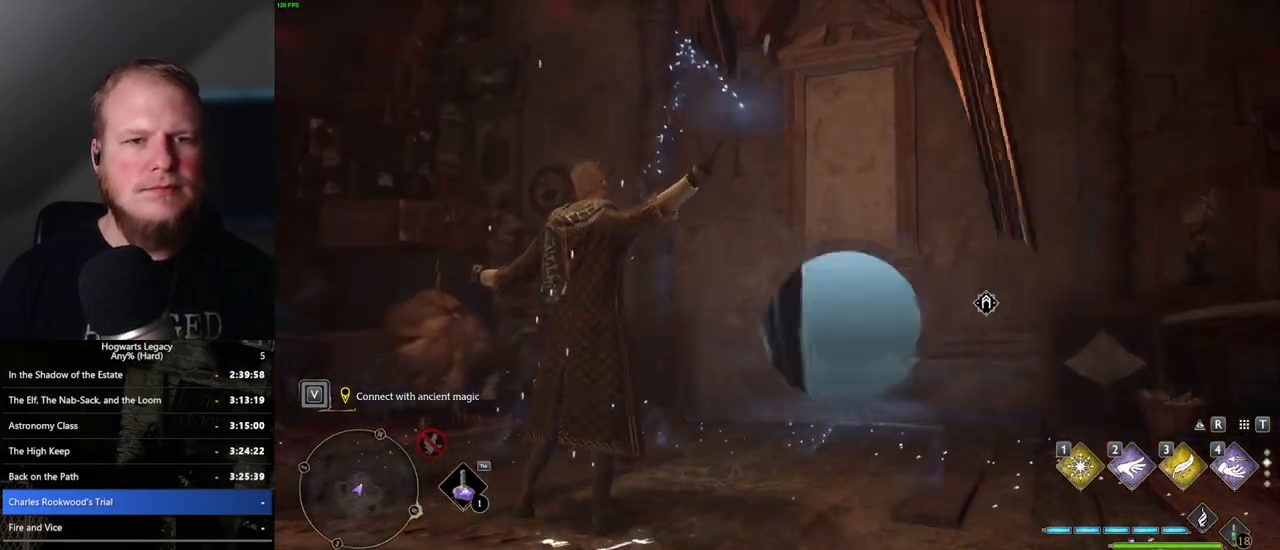
{"keys": [], "mouse": [], "events": []}
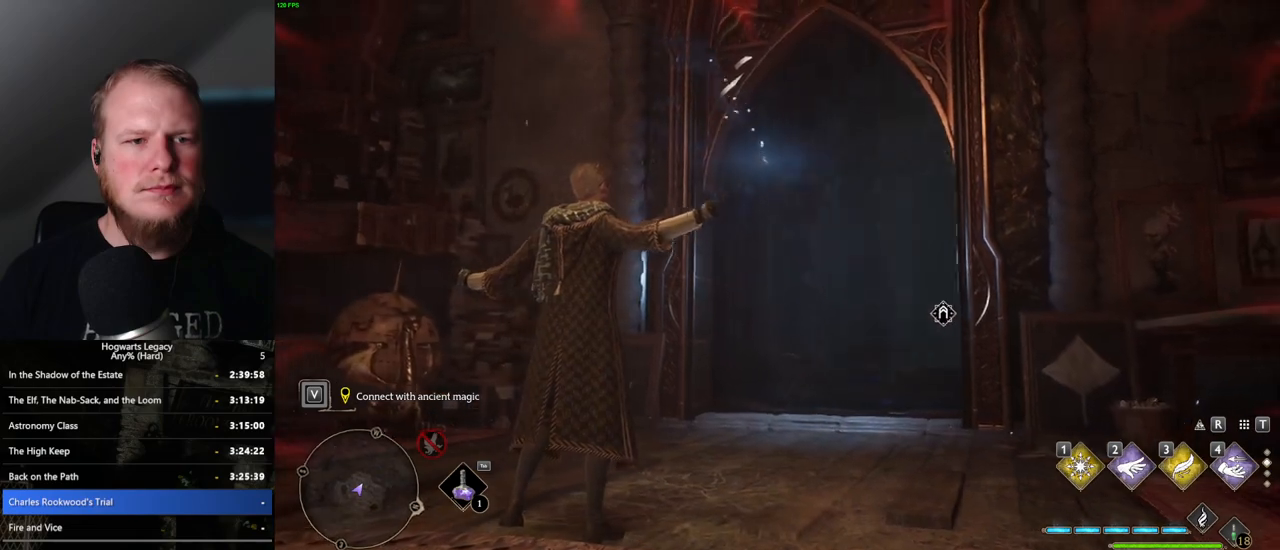
{"keys": ["w"], "mouse": [], "events": [[133, "w", "down"]]}
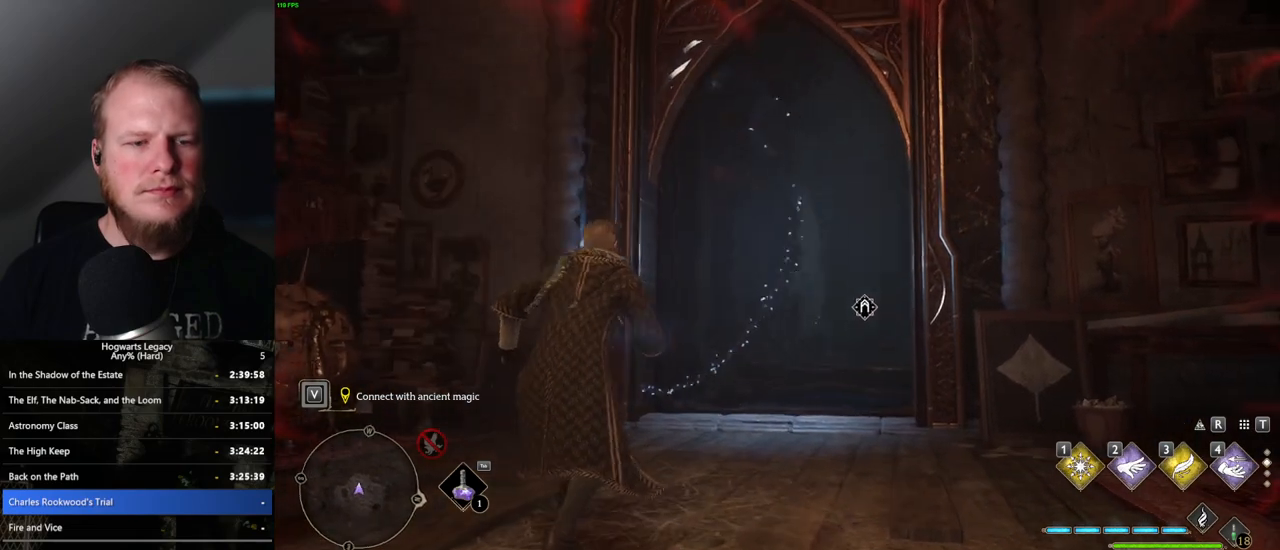
{"keys": ["w"], "mouse": [], "events": [[83, "shift_l", "down"], [167, "shift_l", "up"]]}
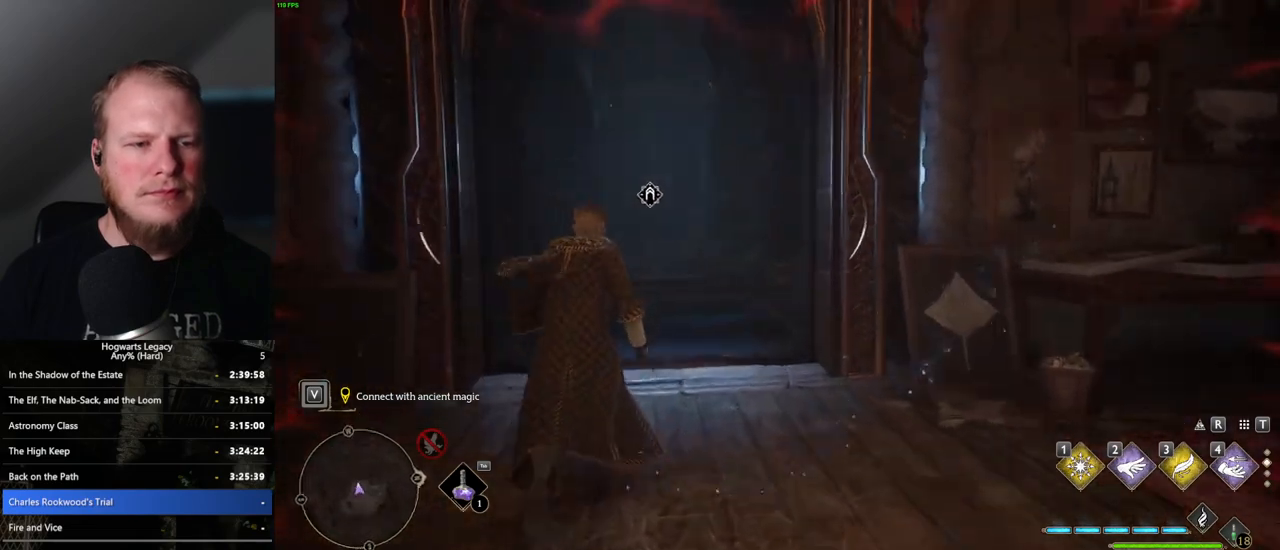
{"keys": ["w"], "mouse": [], "events": []}
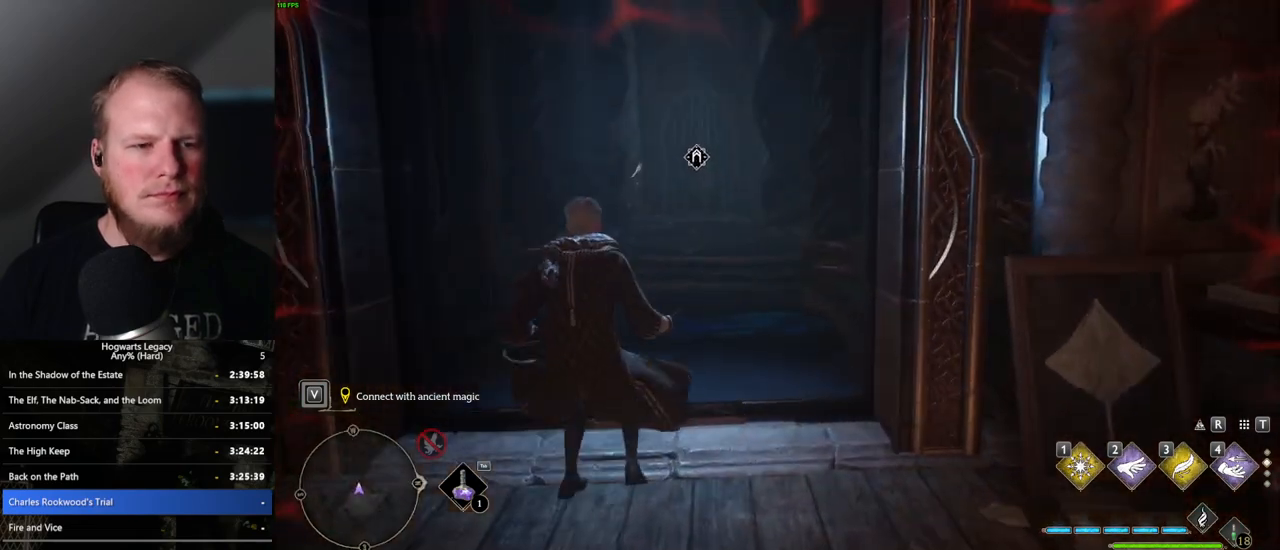
{"keys": ["space", "w"], "mouse": [], "events": [[467, "space", "down"]]}
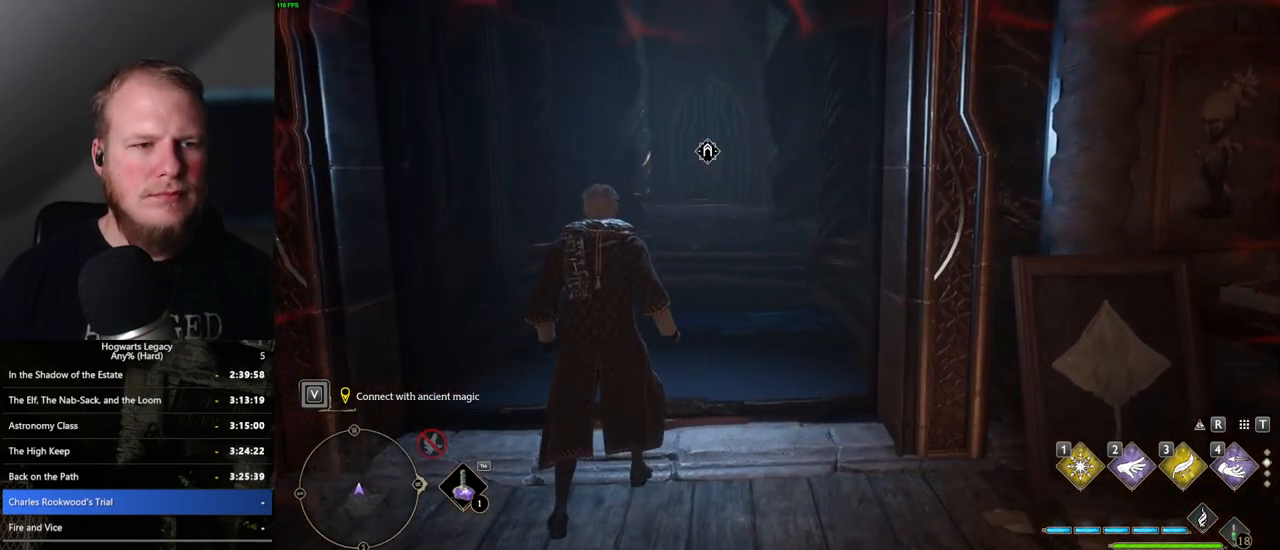
{"keys": ["space", "w"], "mouse": [], "events": []}
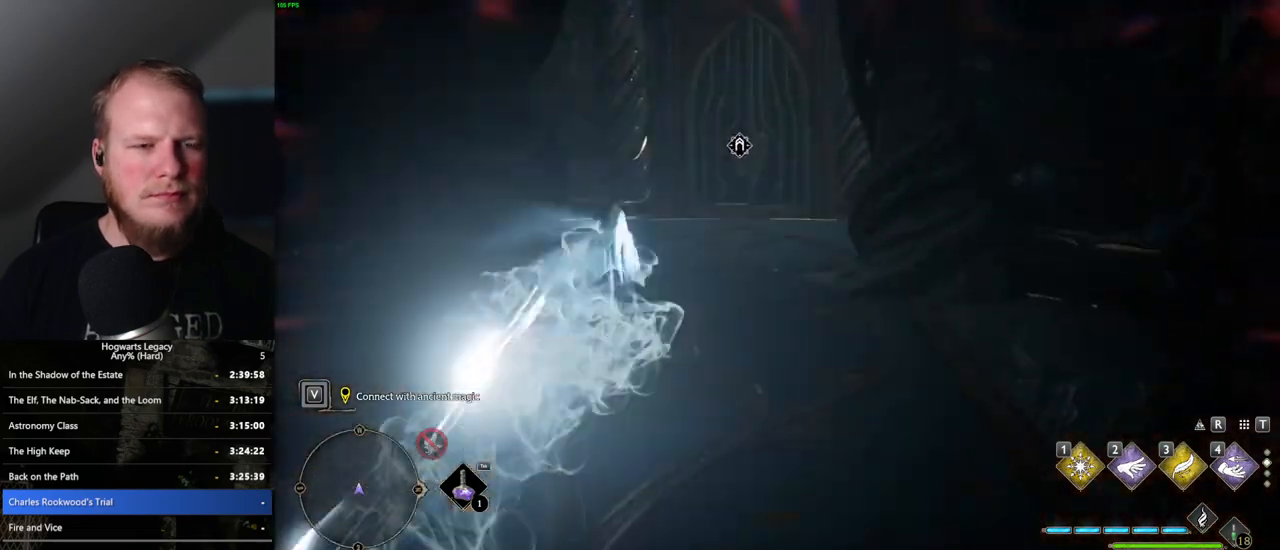
{"keys": ["w"], "mouse": [], "events": [[150, "space", "up"]]}
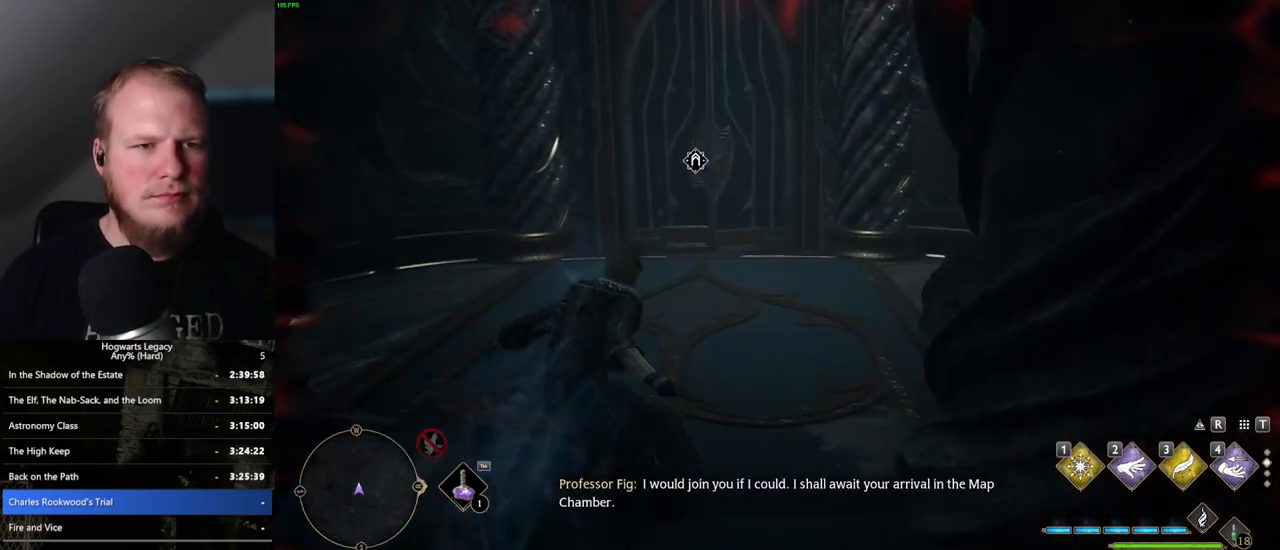
{"keys": ["w"], "mouse": [], "events": []}
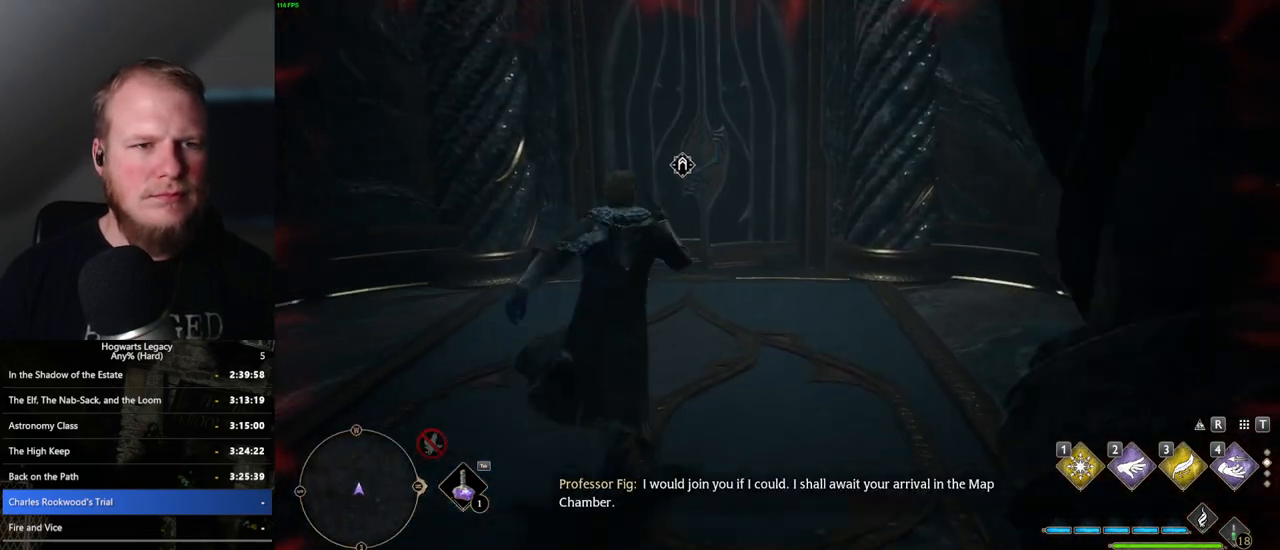
{"keys": ["f"], "mouse": [], "events": [[217, "f", "down"], [267, "w", "up"]]}
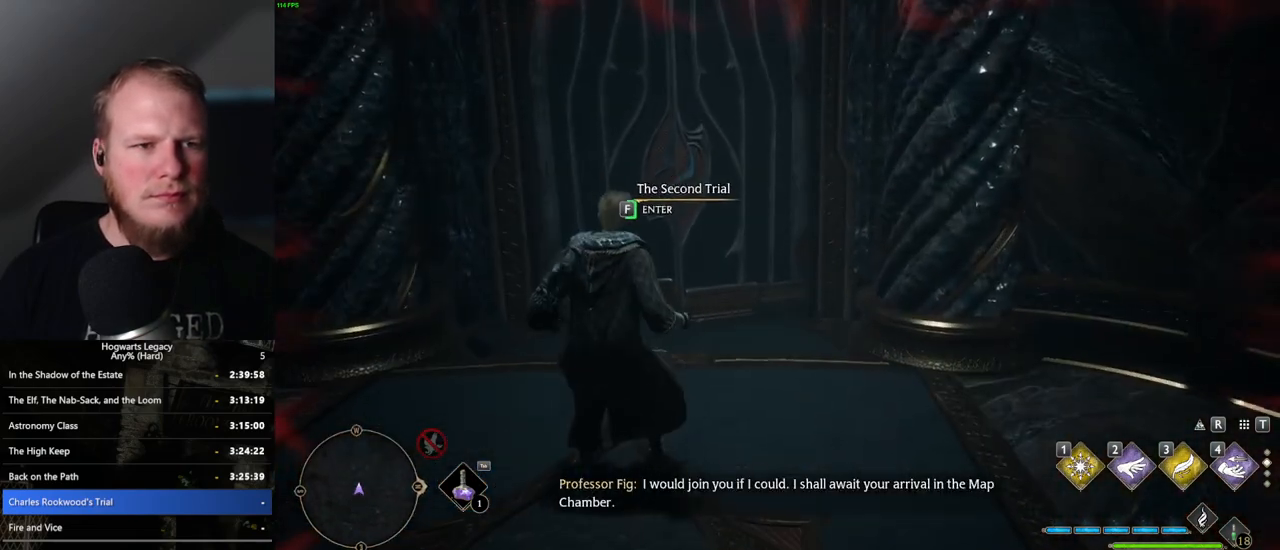
{"keys": ["f"], "mouse": [], "events": []}
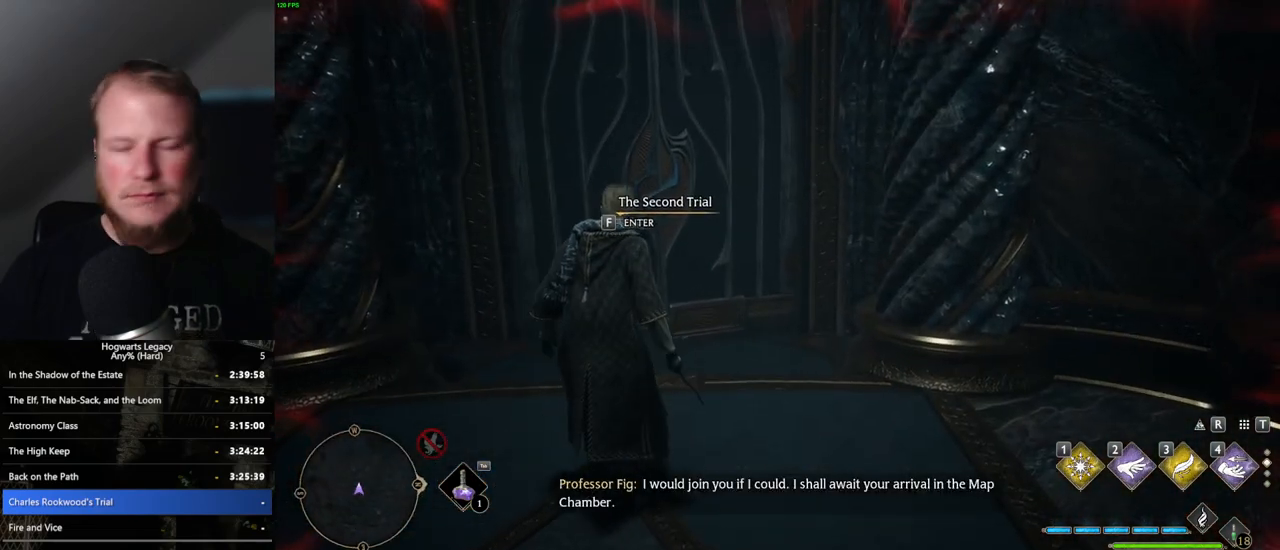
{"keys": ["f"], "mouse": [], "events": []}
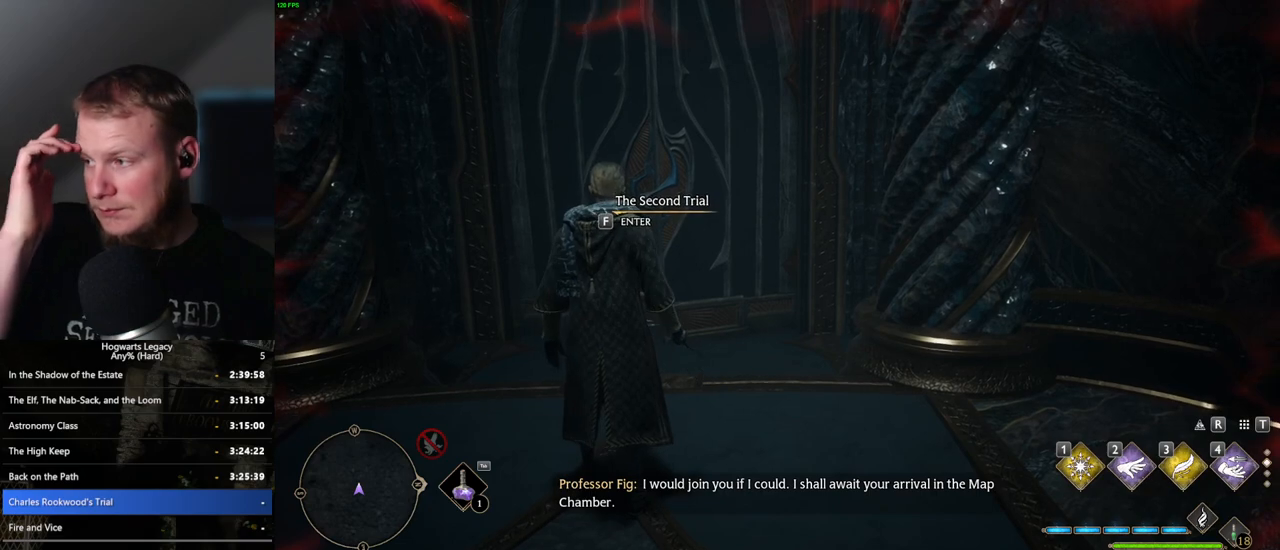
{"keys": ["f"], "mouse": [], "events": []}
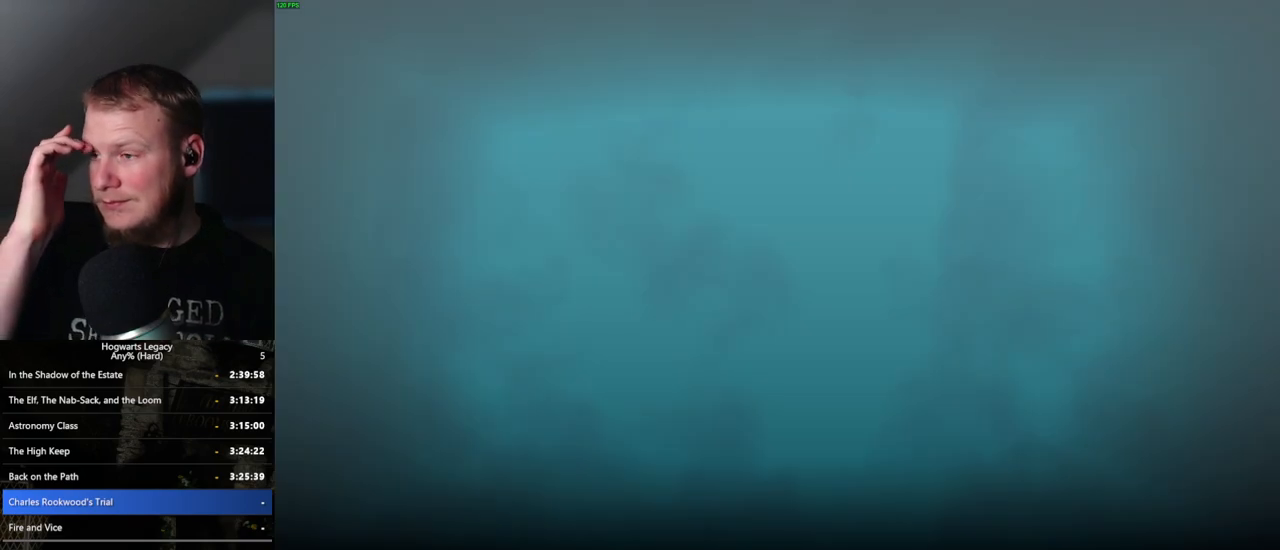
{"keys": [], "mouse": [], "events": [[233, "f", "up"]]}